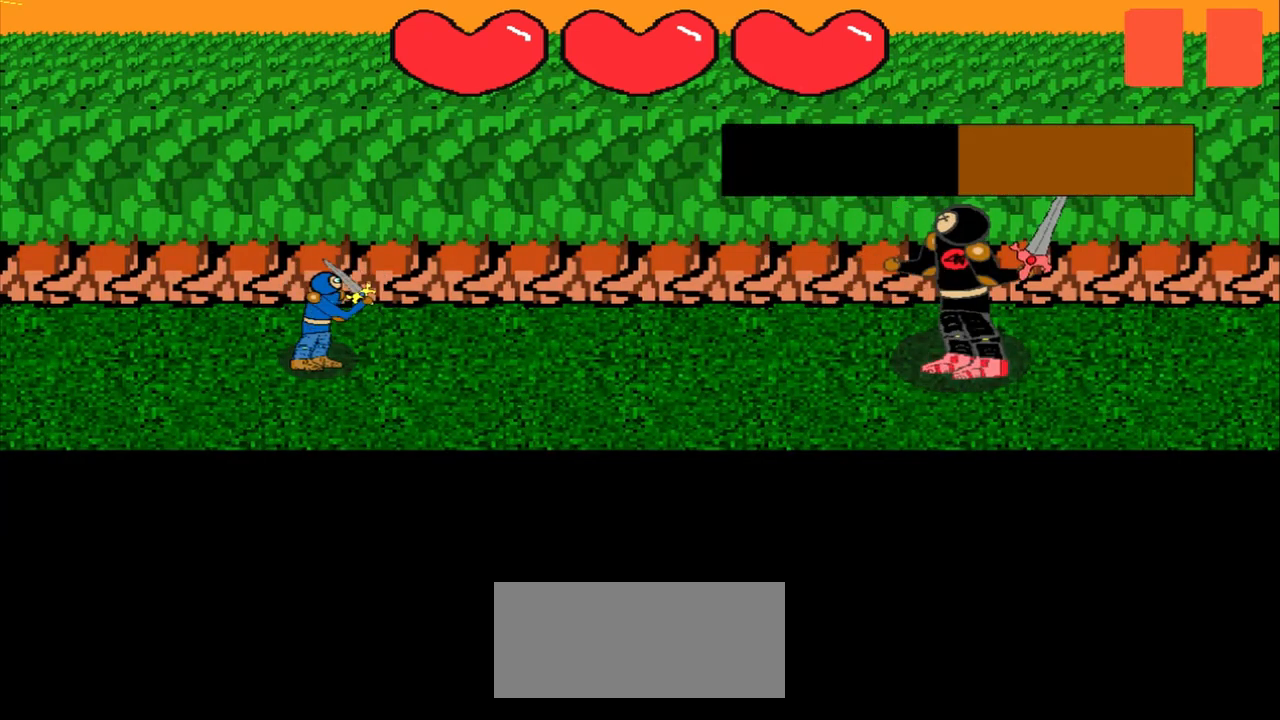
Gameplay with a controller (PlayStation layout); each line is a JSON object with the inputs held at the frame after it. "events" lists button and stick changes between this image and that frame as [ms after this image, input, new state], when the widget could be followed in between. Not read: L2 L3 R2 R3 right_stick.
{"buttons": [], "left_stick": "center", "events": []}
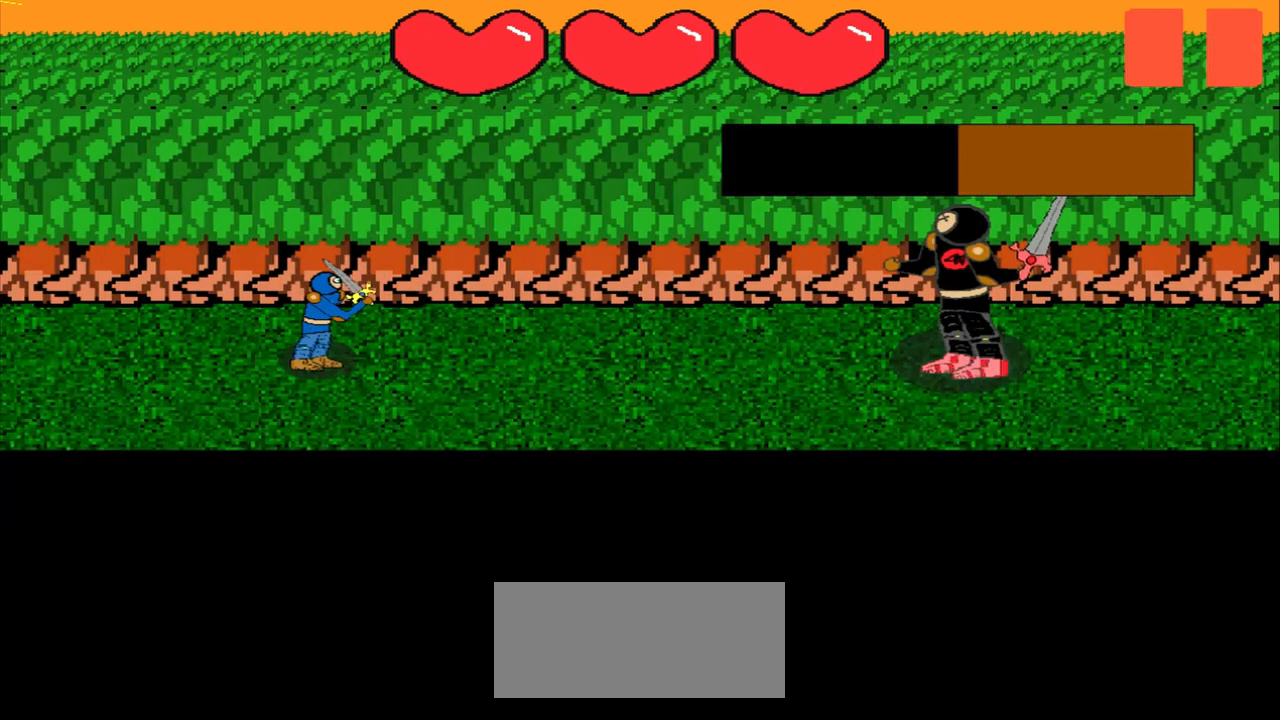
{"buttons": [], "left_stick": "left", "events": [[500, "left_stick", "left"]]}
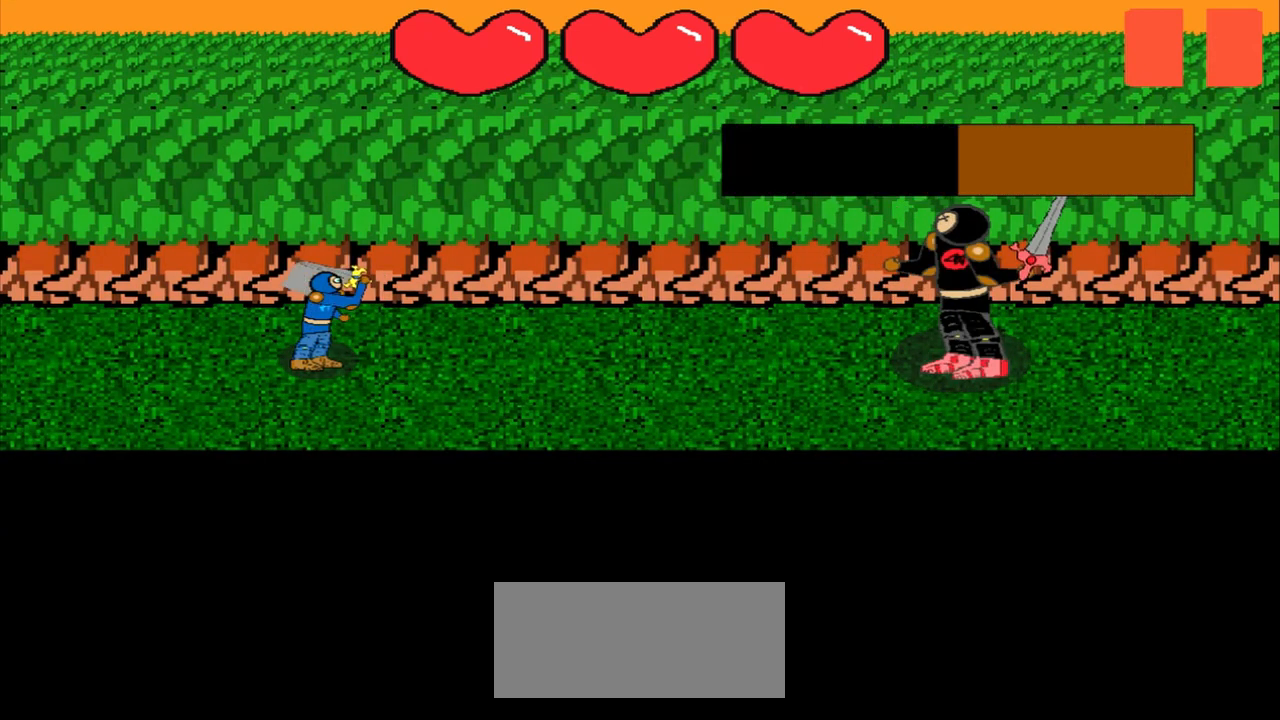
{"buttons": [], "left_stick": "up-left", "events": [[167, "left_stick", "center"], [417, "left_stick", "up-left"]]}
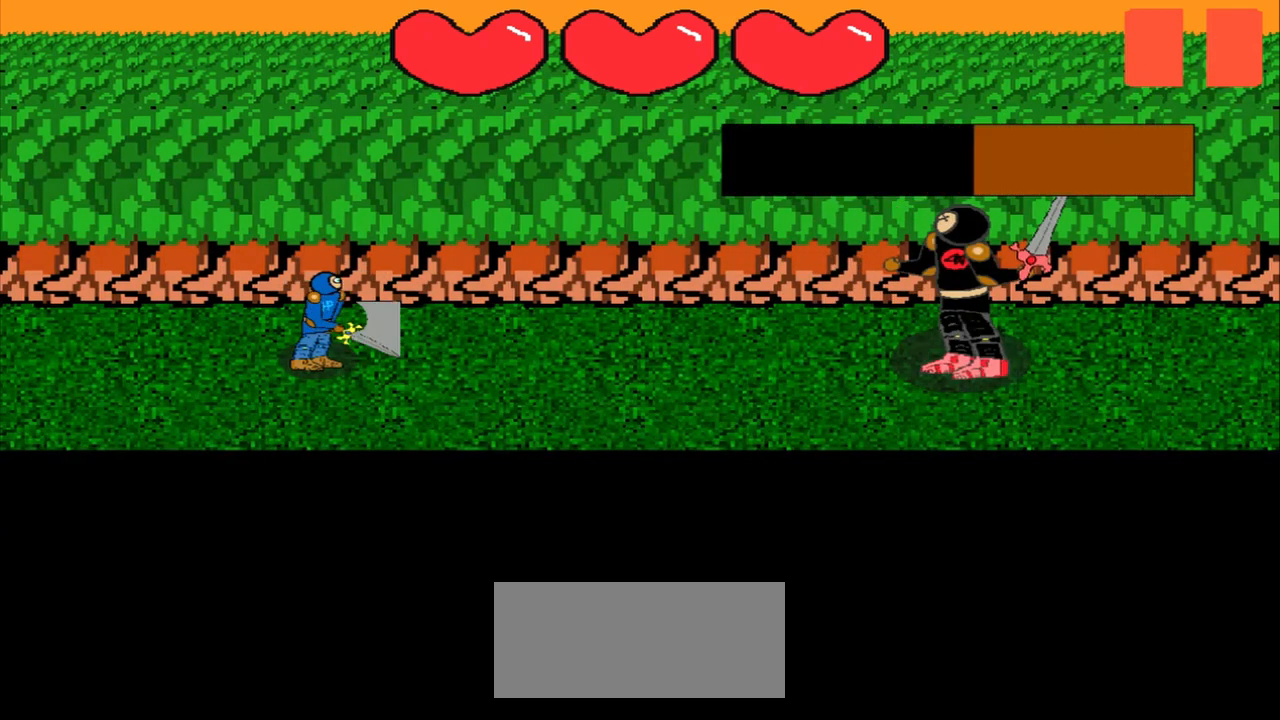
{"buttons": [], "left_stick": "up-right", "events": [[167, "left_stick", "center"], [417, "left_stick", "up-right"]]}
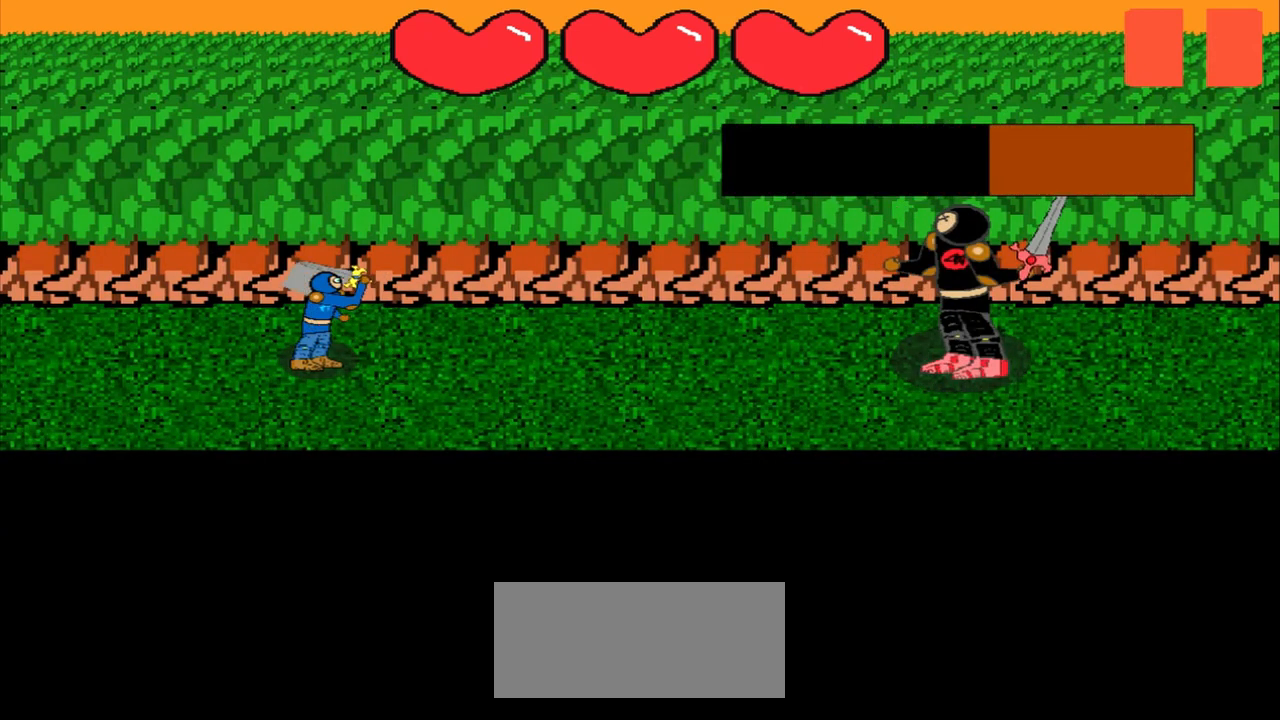
{"buttons": [], "left_stick": "down-right", "events": [[125, "left_stick", "center"], [500, "left_stick", "down-right"]]}
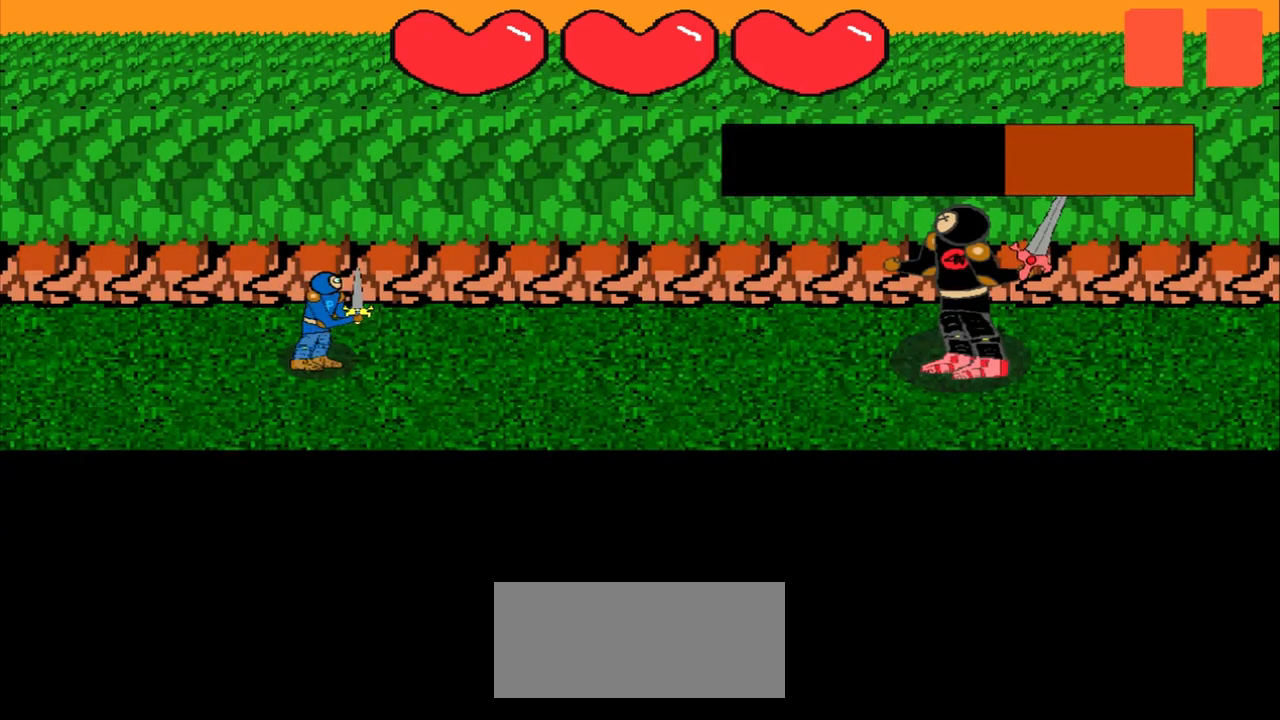
{"buttons": [], "left_stick": "center", "events": [[167, "left_stick", "center"]]}
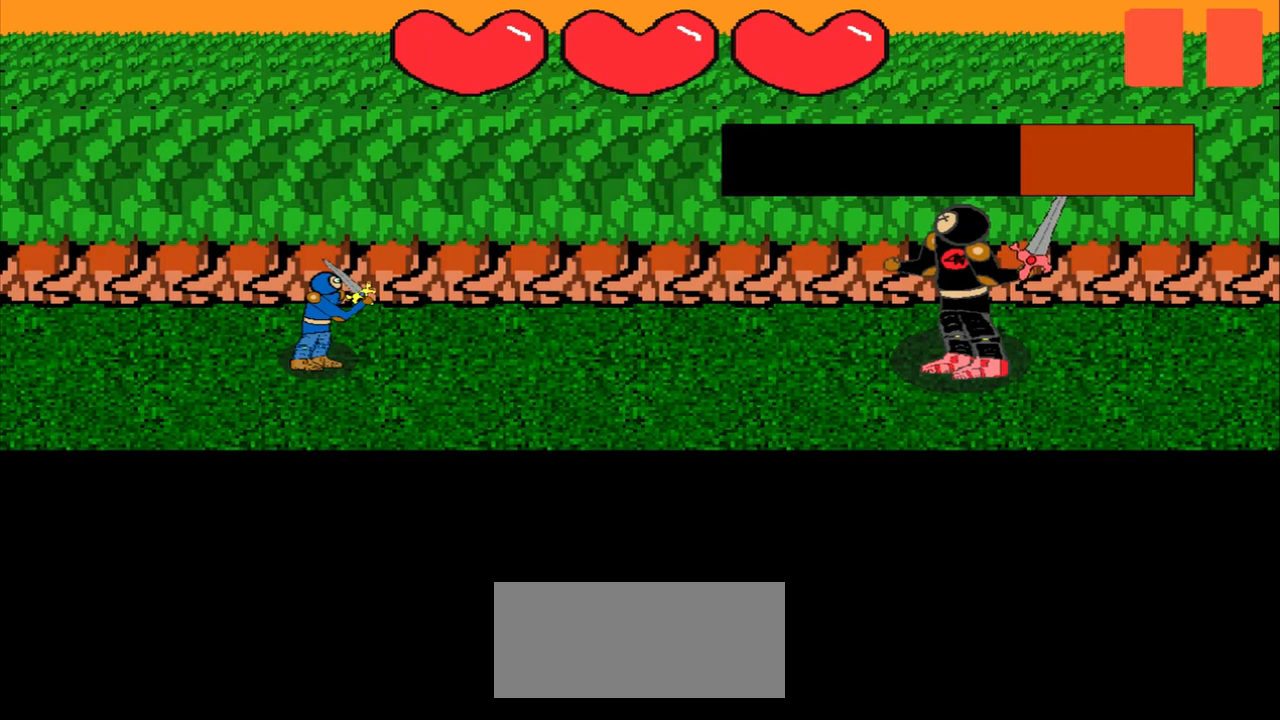
{"buttons": [], "left_stick": "center", "events": []}
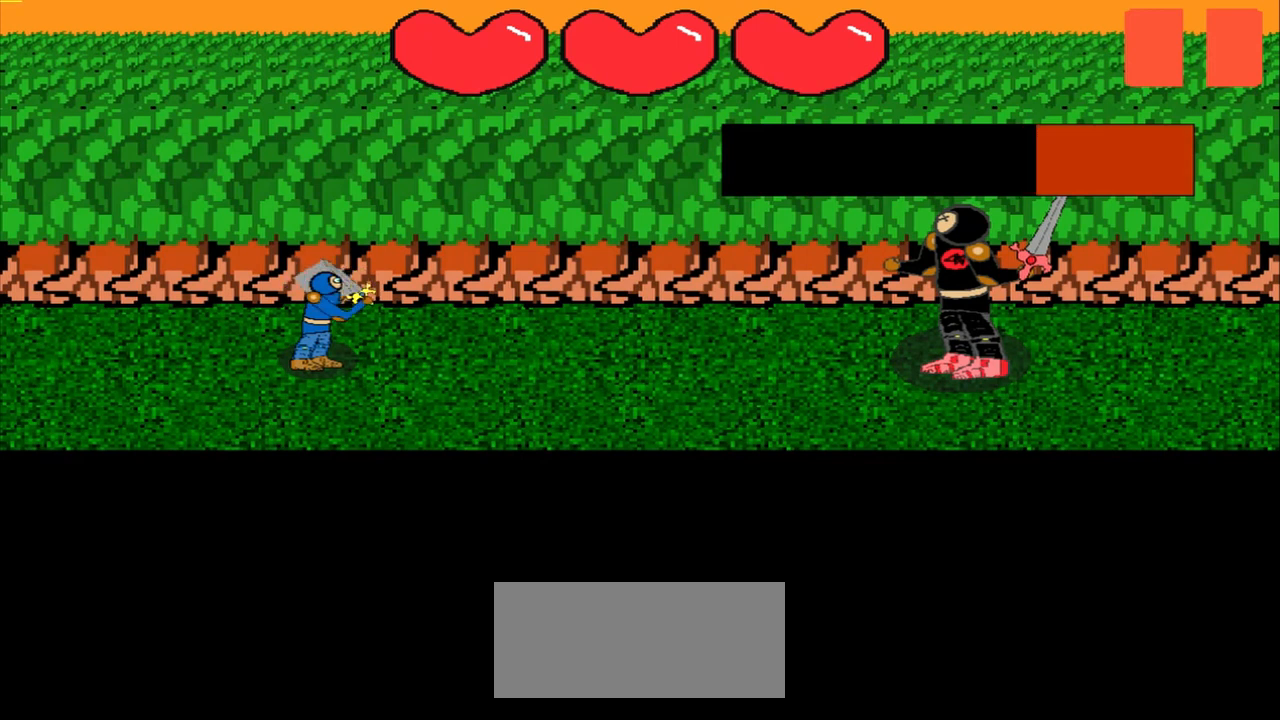
{"buttons": [], "left_stick": "center", "events": []}
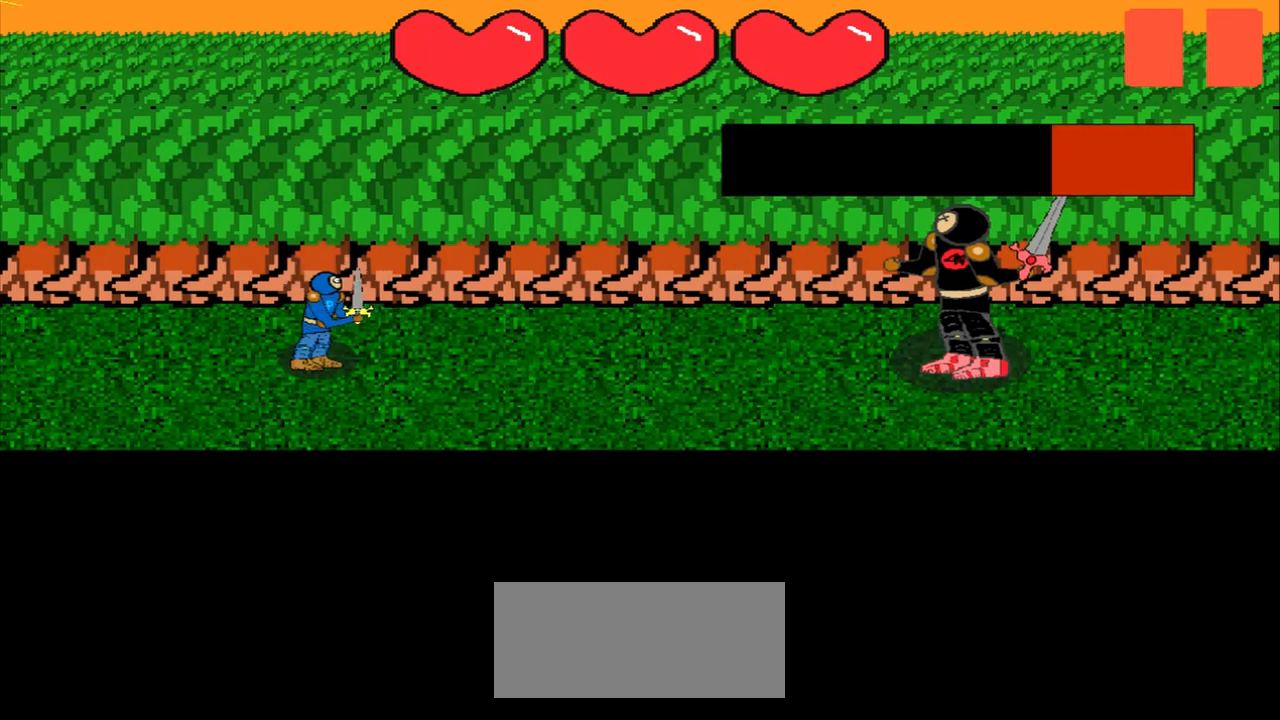
{"buttons": [], "left_stick": "center", "events": []}
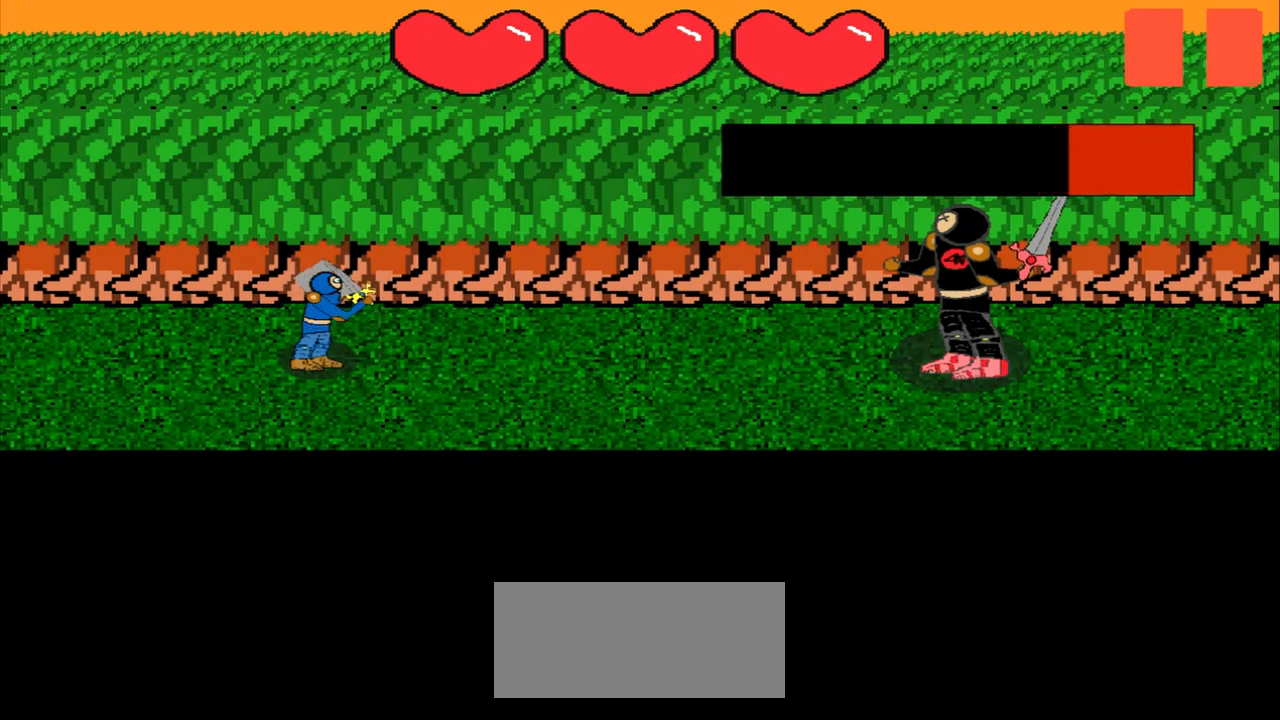
{"buttons": [], "left_stick": "right", "events": [[250, "left_stick", "right"]]}
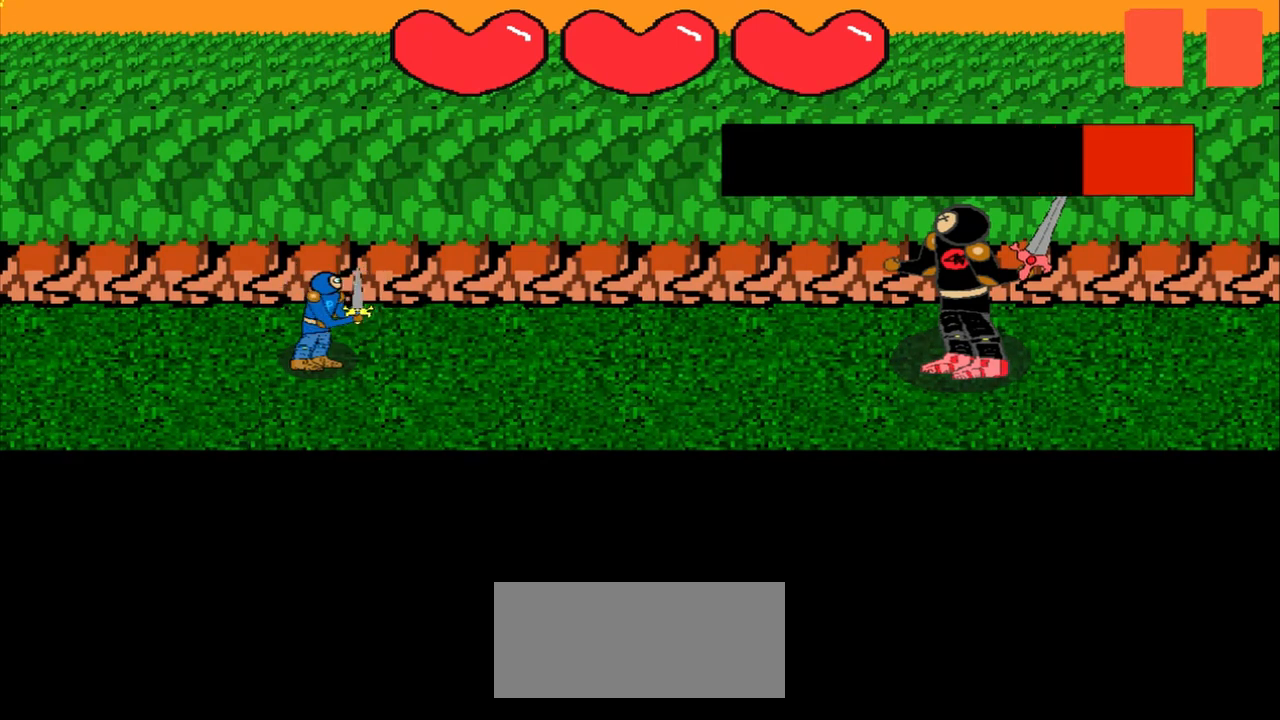
{"buttons": [], "left_stick": "center", "events": [[42, "left_stick", "center"]]}
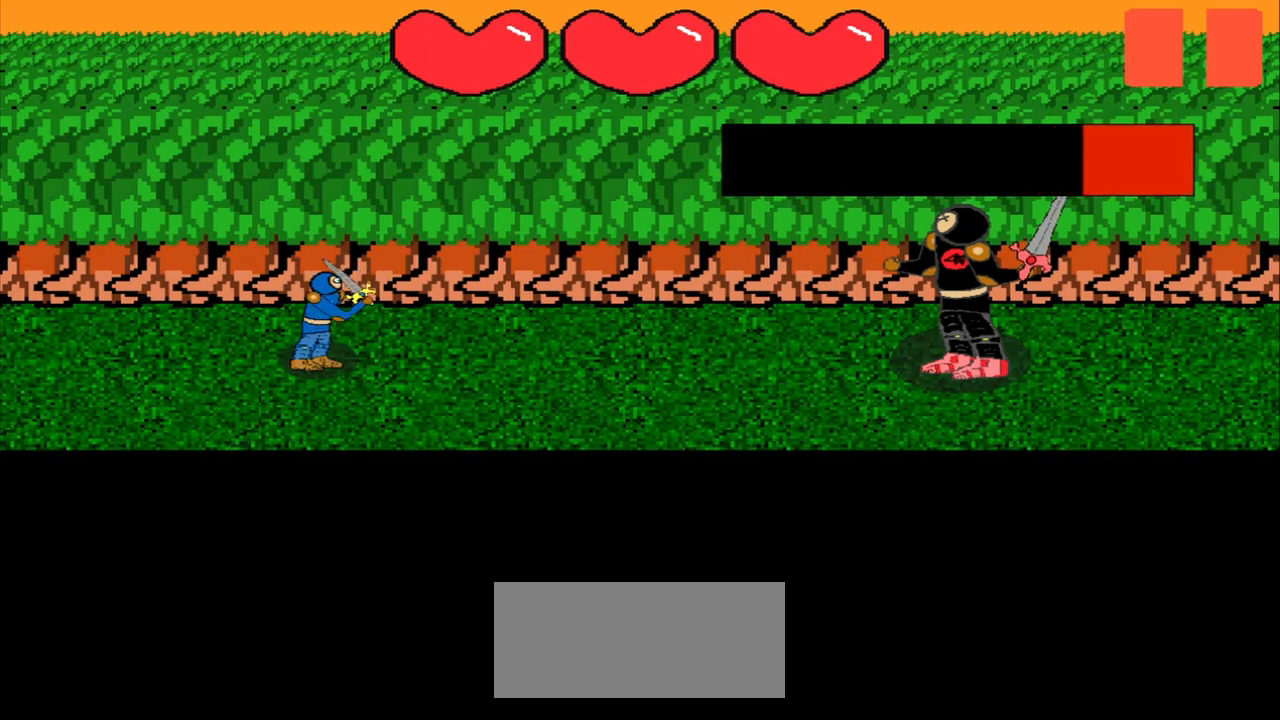
{"buttons": [], "left_stick": "center", "events": [[208, "left_stick", "right"], [375, "left_stick", "center"]]}
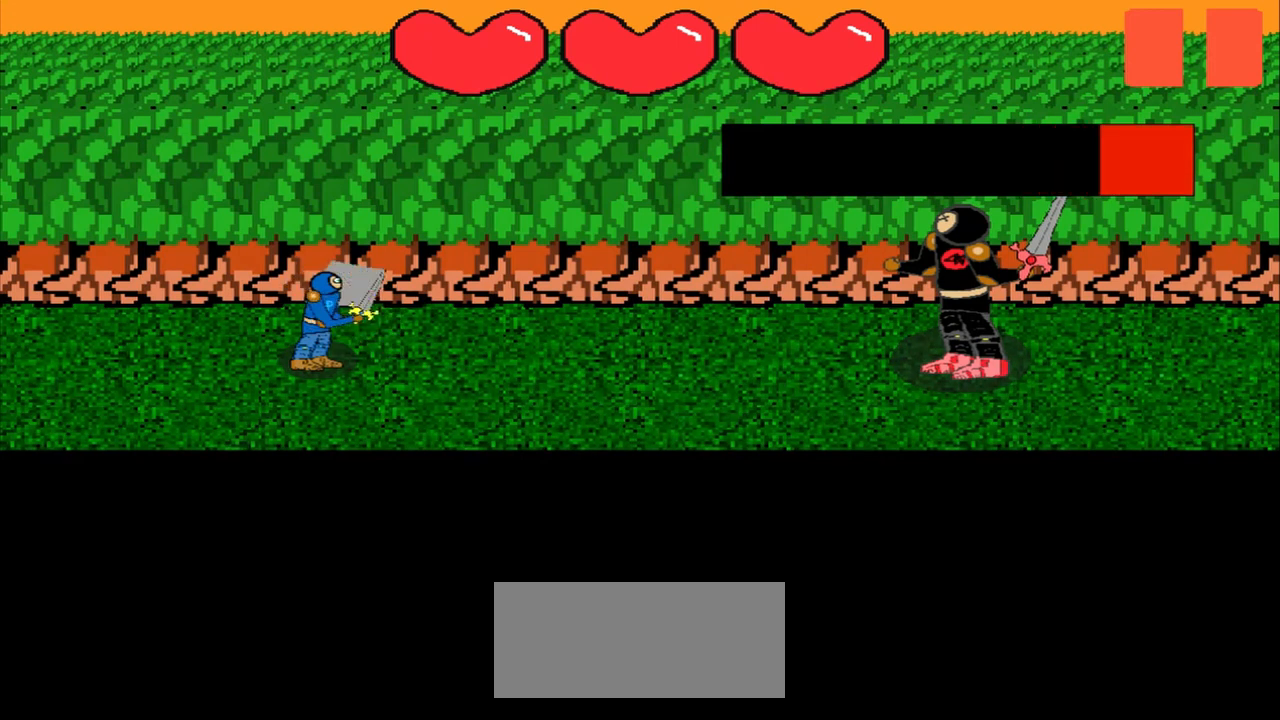
{"buttons": [], "left_stick": "center", "events": []}
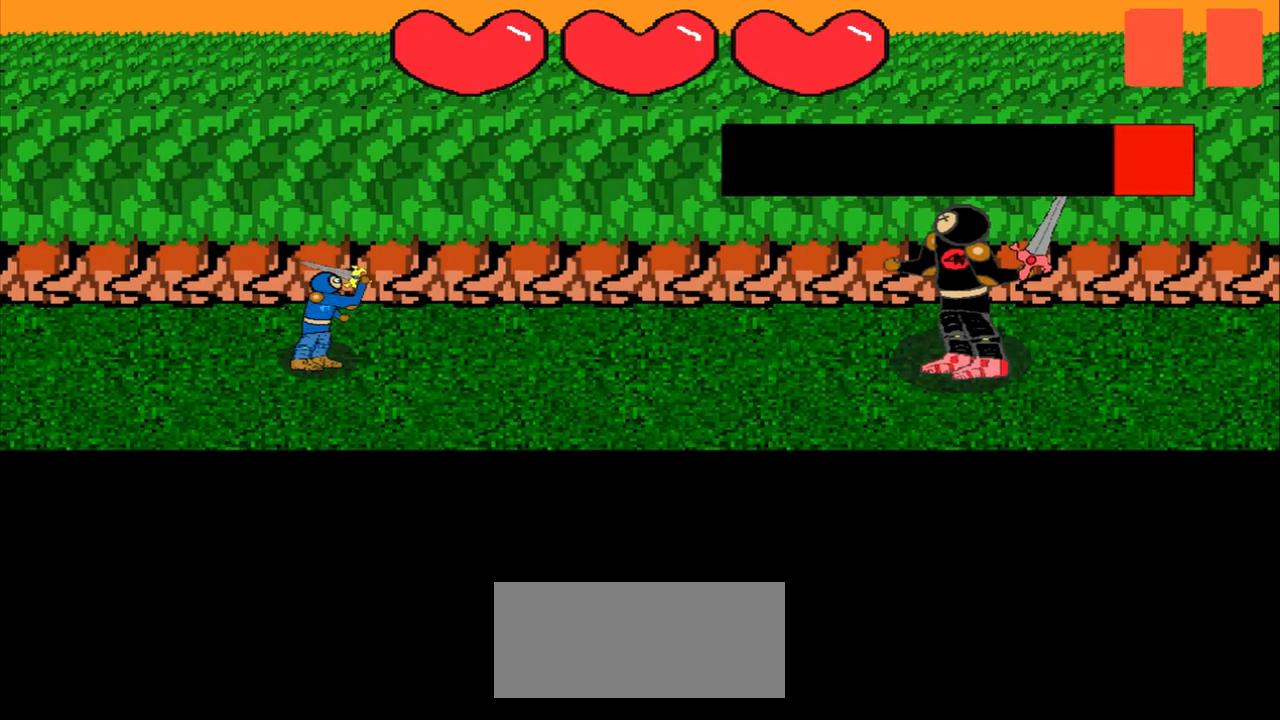
{"buttons": [], "left_stick": "center", "events": [[167, "left_stick", "down-left"], [375, "left_stick", "center"]]}
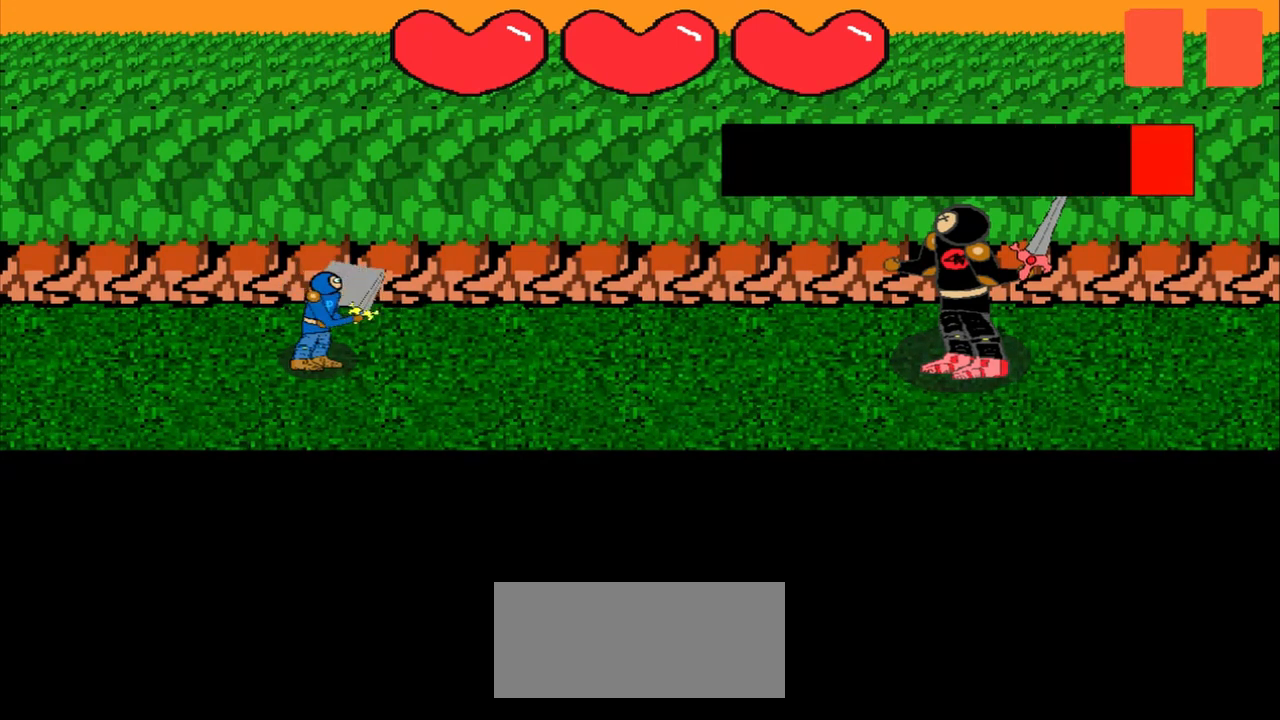
{"buttons": [], "left_stick": "center", "events": [[208, "left_stick", "up-right"], [292, "left_stick", "down-right"], [375, "left_stick", "center"]]}
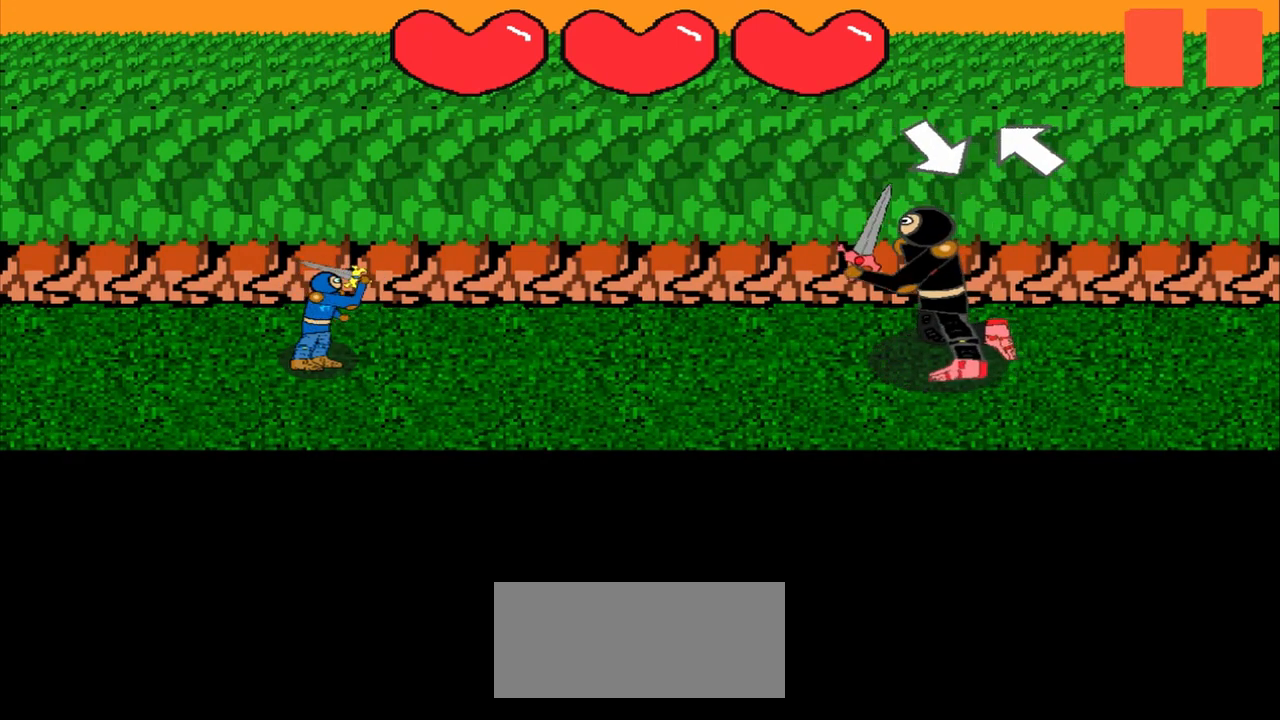
{"buttons": [], "left_stick": "center", "events": [[208, "left_stick", "down-right"], [417, "left_stick", "center"]]}
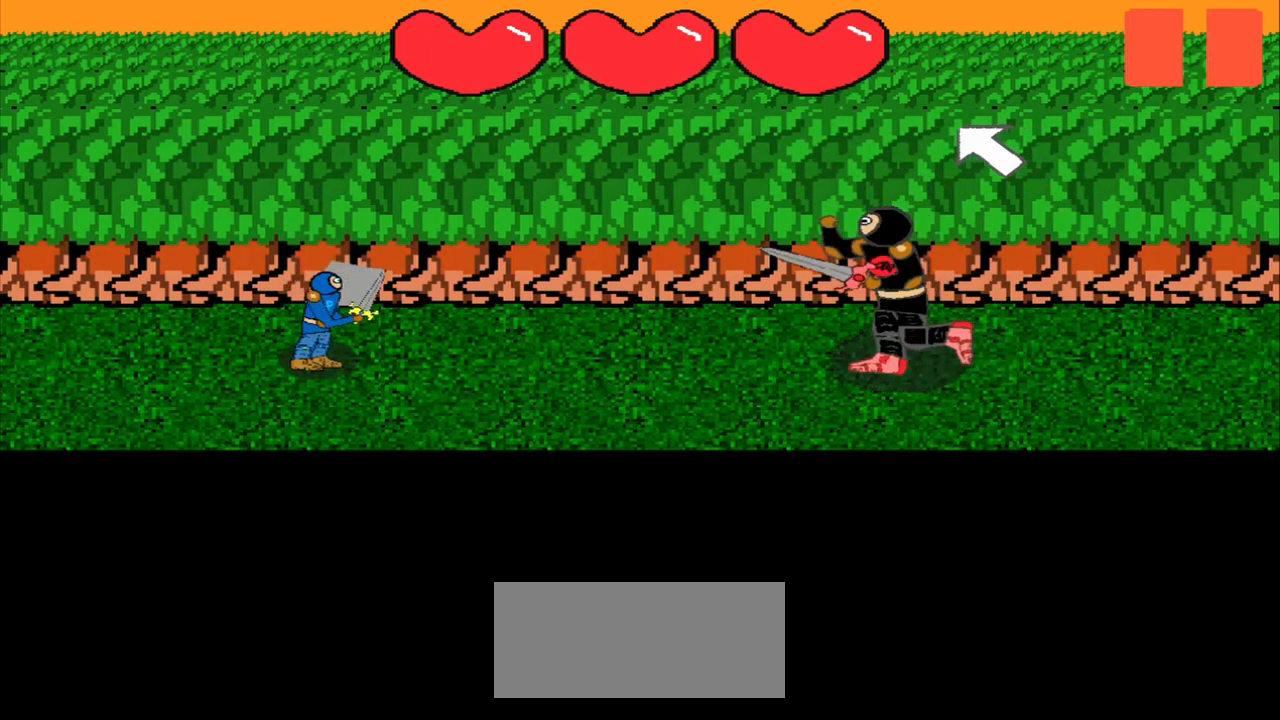
{"buttons": [], "left_stick": "center", "events": [[125, "left_stick", "up-left"], [375, "left_stick", "center"]]}
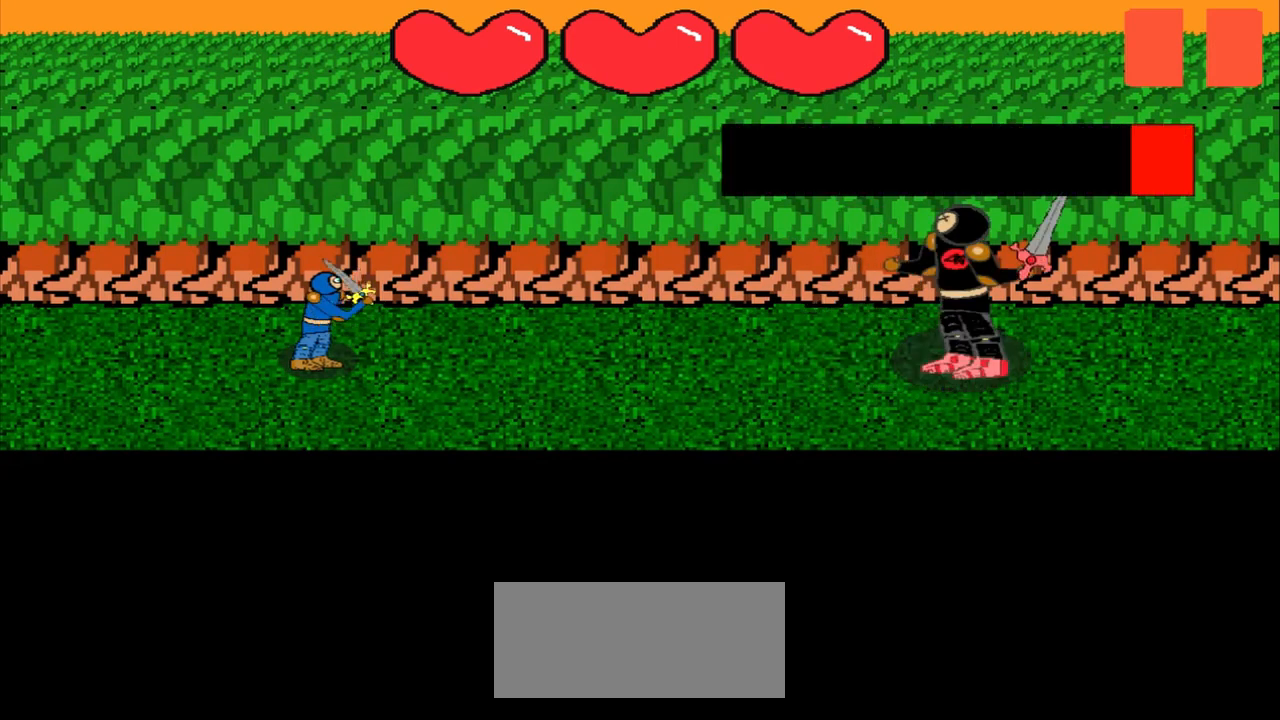
{"buttons": [], "left_stick": "center", "events": [[83, "left_stick", "left"], [375, "left_stick", "center"]]}
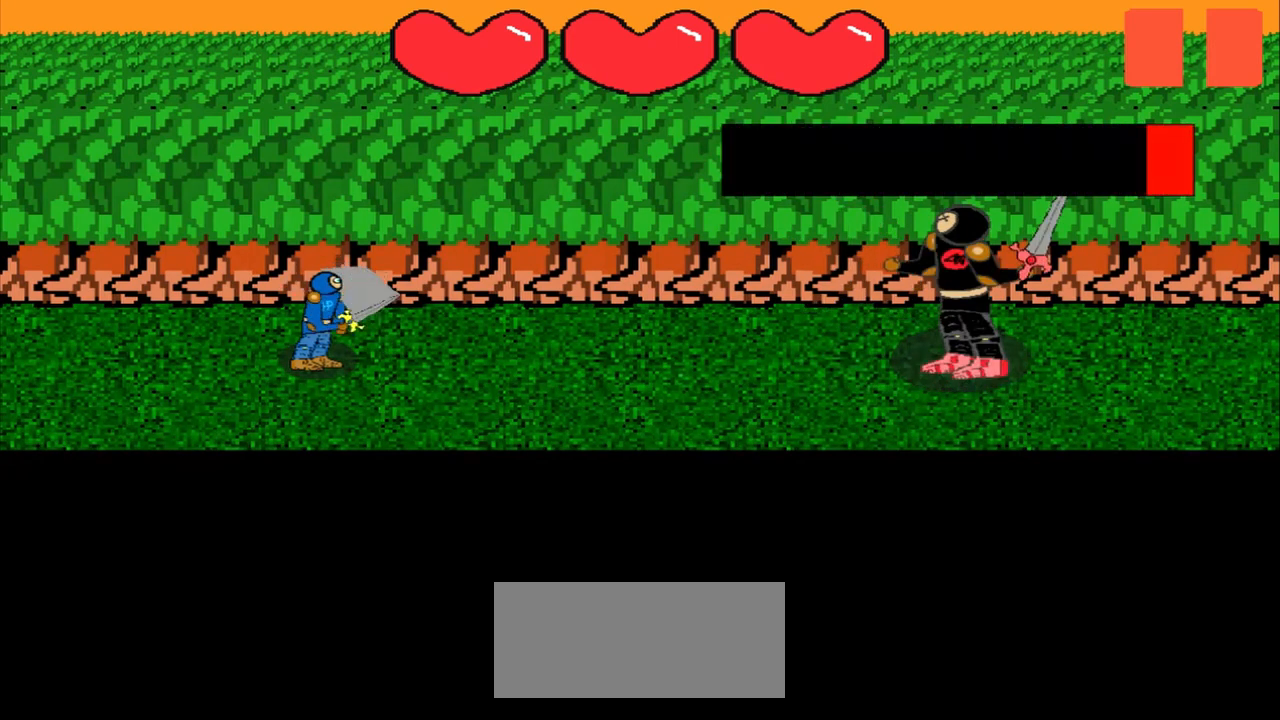
{"buttons": [], "left_stick": "center", "events": [[83, "left_stick", "right"], [375, "left_stick", "center"]]}
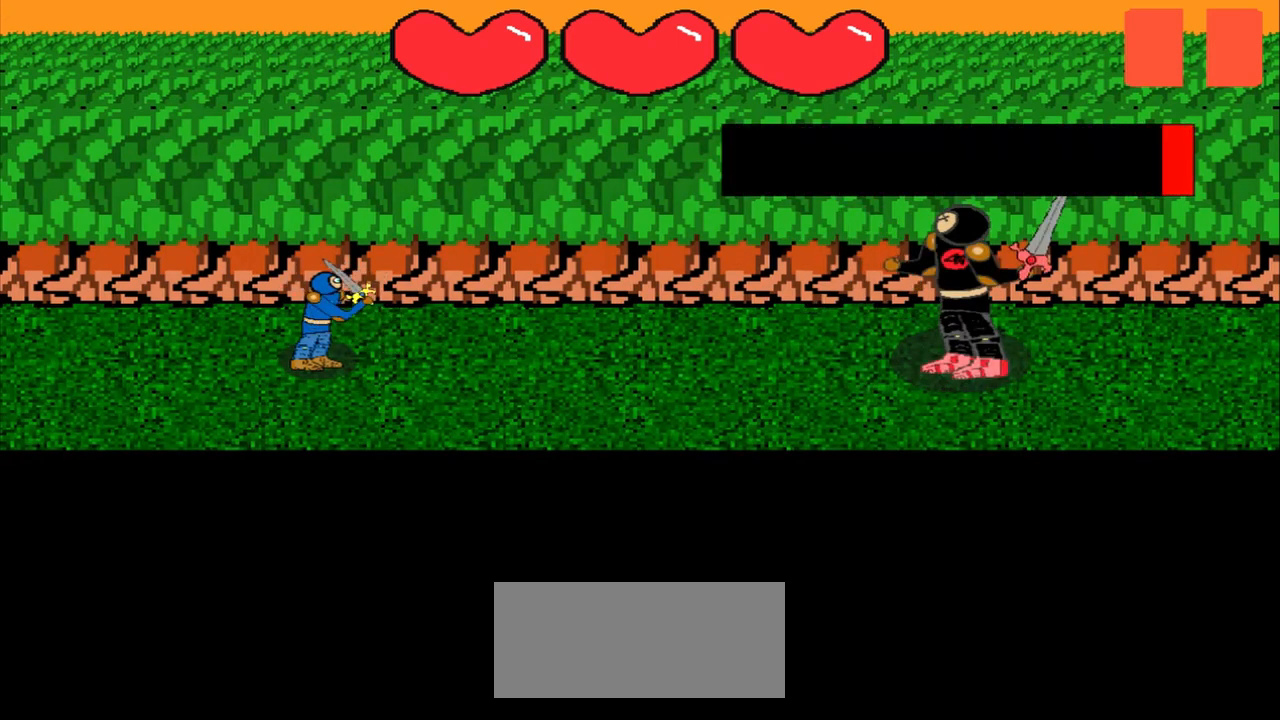
{"buttons": [], "left_stick": "center", "events": [[167, "left_stick", "up"], [333, "left_stick", "center"]]}
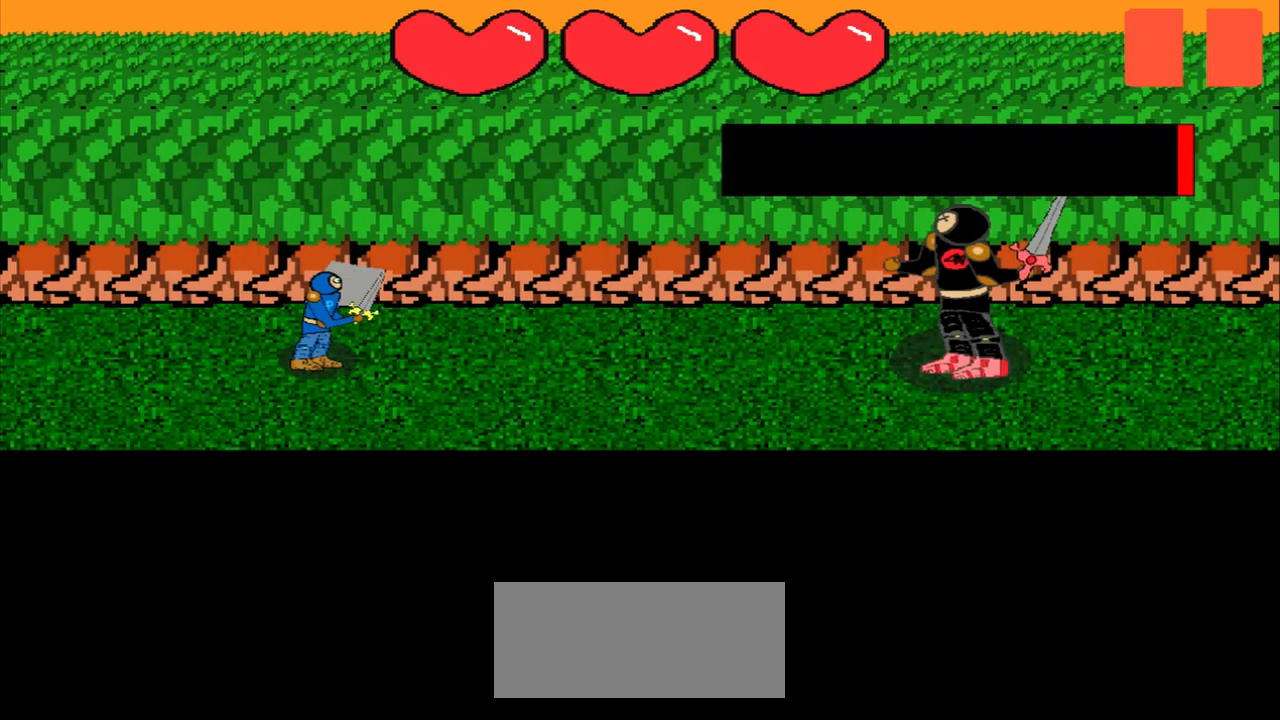
{"buttons": [], "left_stick": "center", "events": [[83, "left_stick", "up-left"], [375, "left_stick", "center"]]}